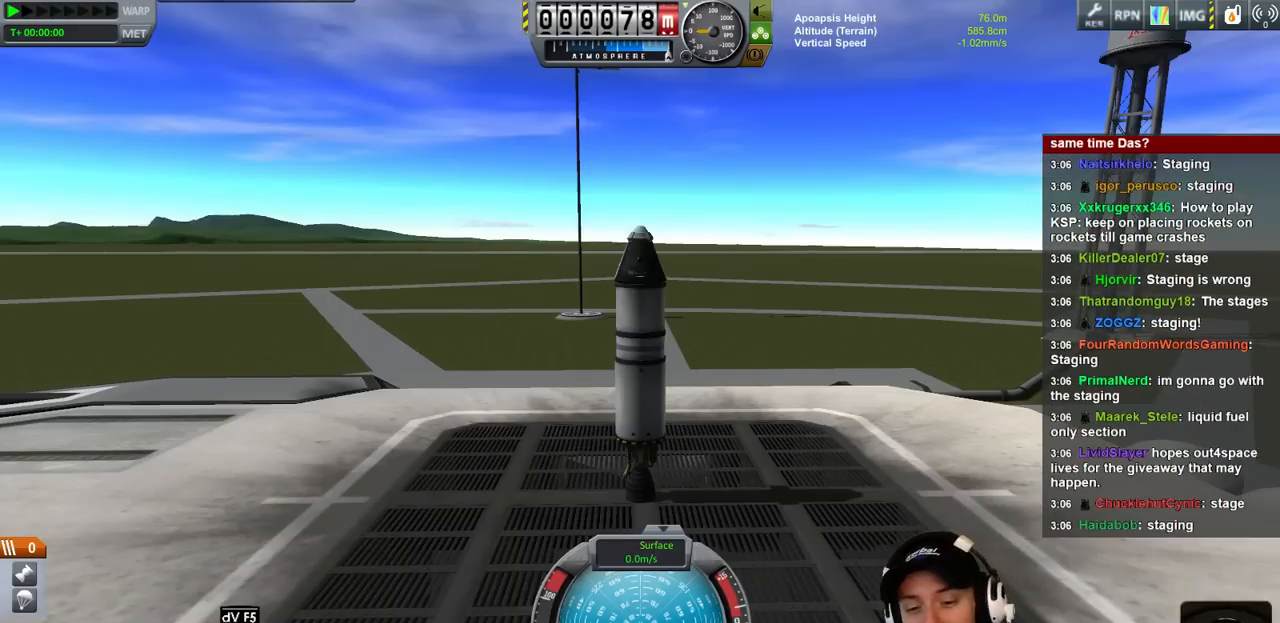
Gameplay with keyboard; each line is a JSON object with the keys held at the frame after it. "events" lists presses ("down") and releases ("up") of "a", "d", "e", "h", "i", "j", "k", "l", "n", "q", "s" and "w" between this image and that frame as [ms after this image, input, new state], when the widget could be followed in between. No other keys are recorded. Mouse input is not recorded.
{"keys": ["a"], "events": [[466, "a", "down"]]}
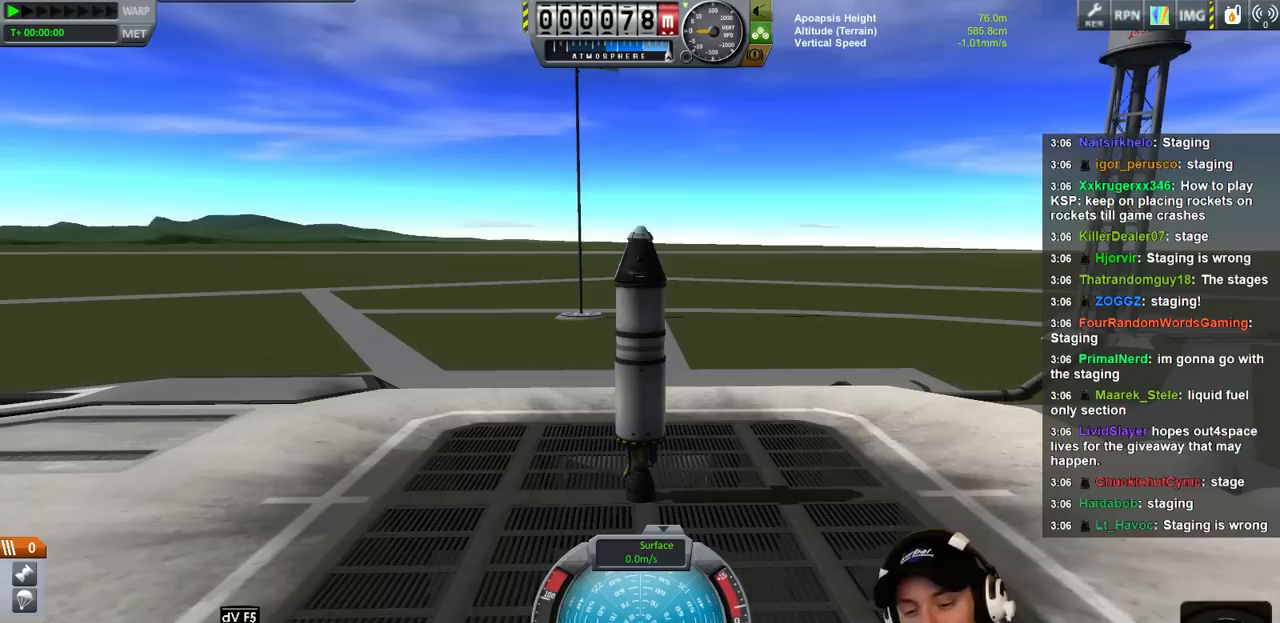
{"keys": [], "events": [[33, "a", "up"], [100, "d", "down"], [166, "d", "up"], [233, "d", "down"], [266, "d", "up"]]}
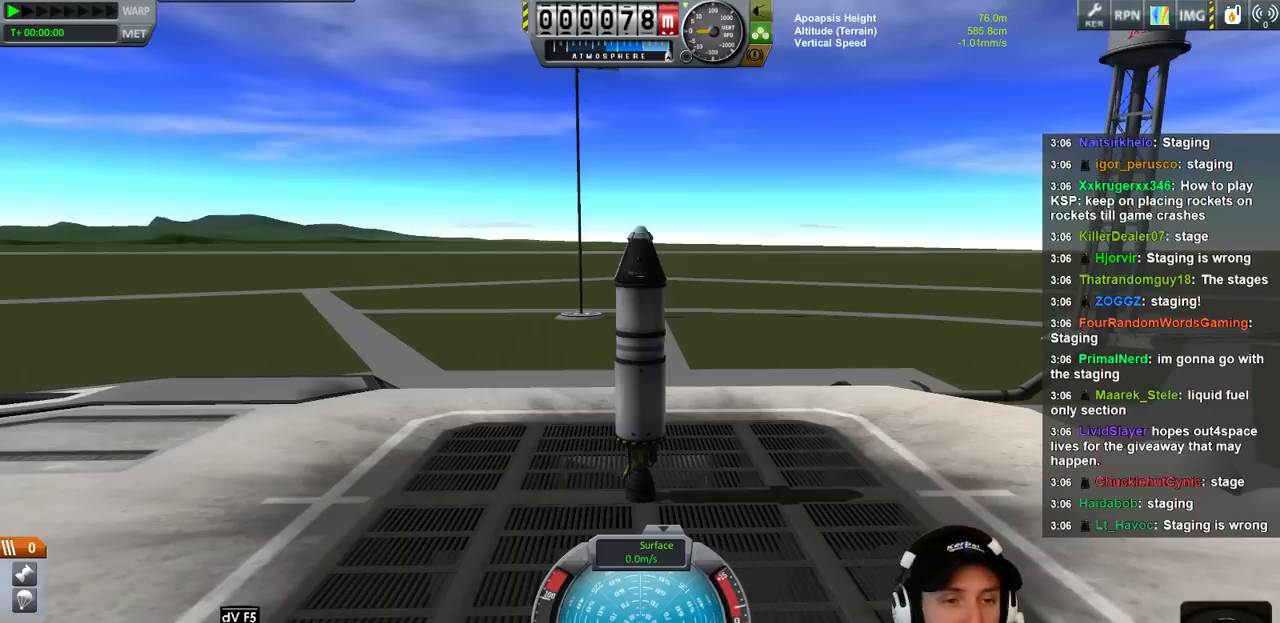
{"keys": [], "events": []}
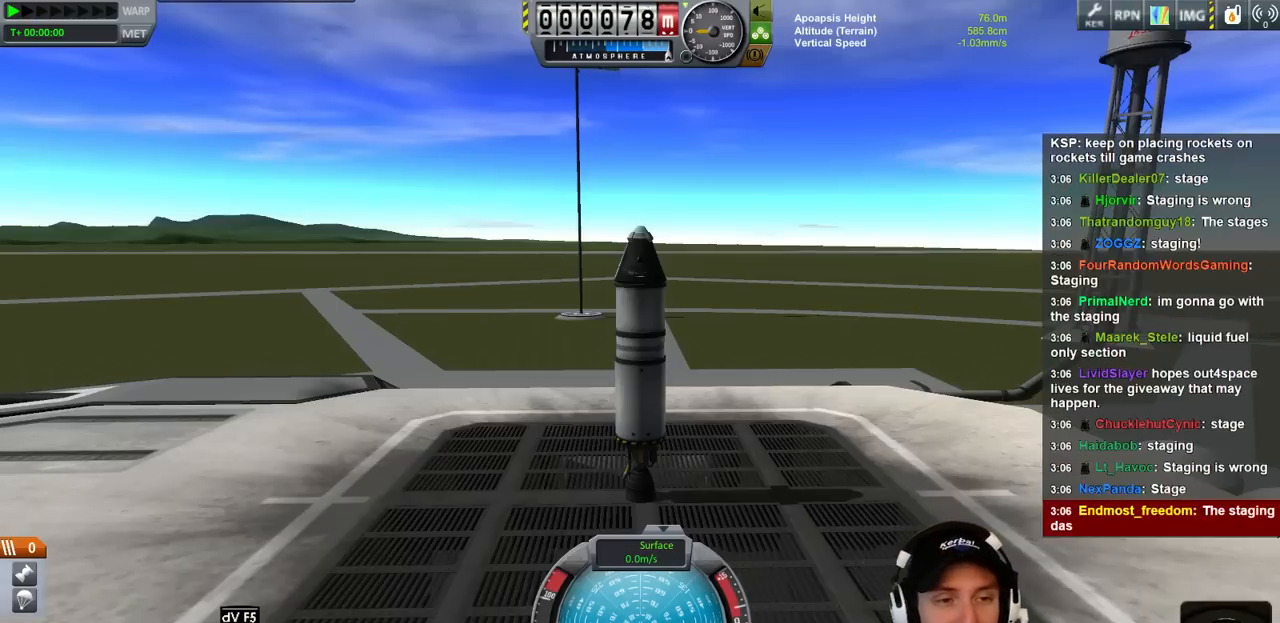
{"keys": [], "events": []}
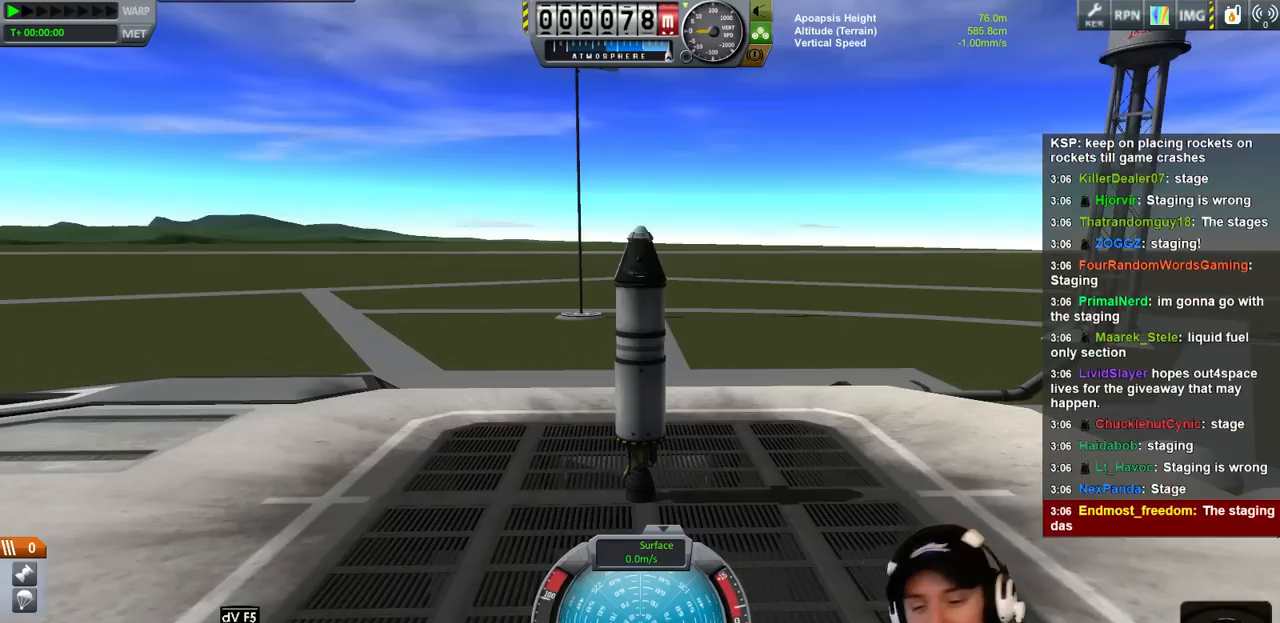
{"keys": [], "events": []}
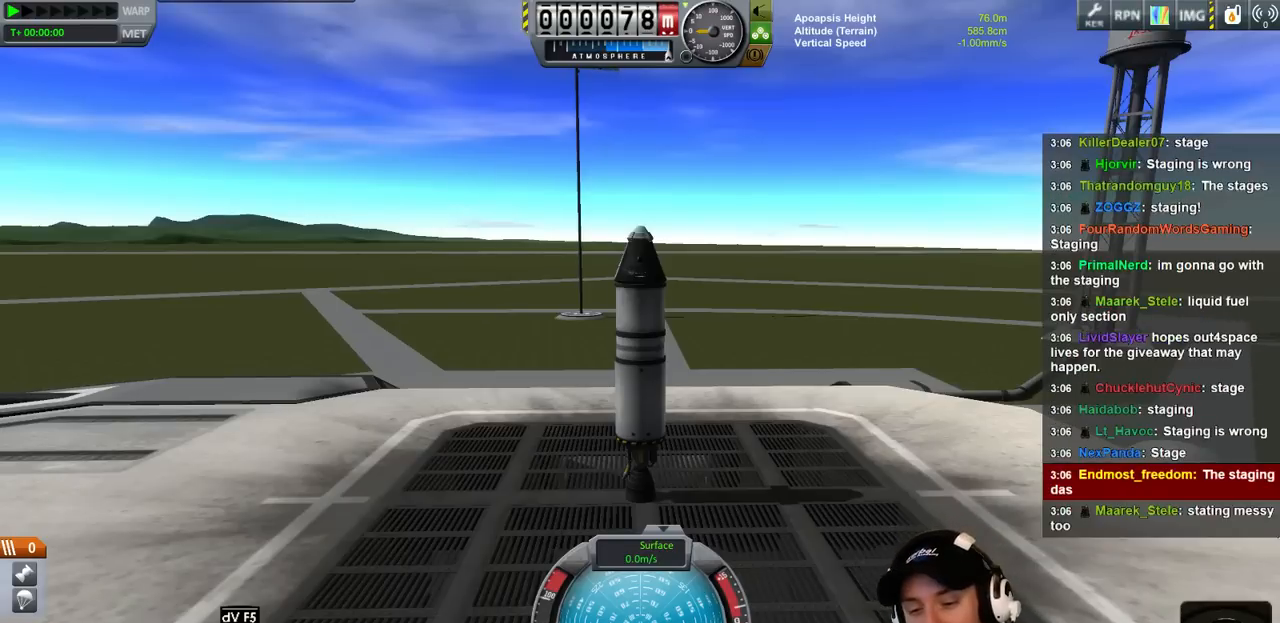
{"keys": [], "events": []}
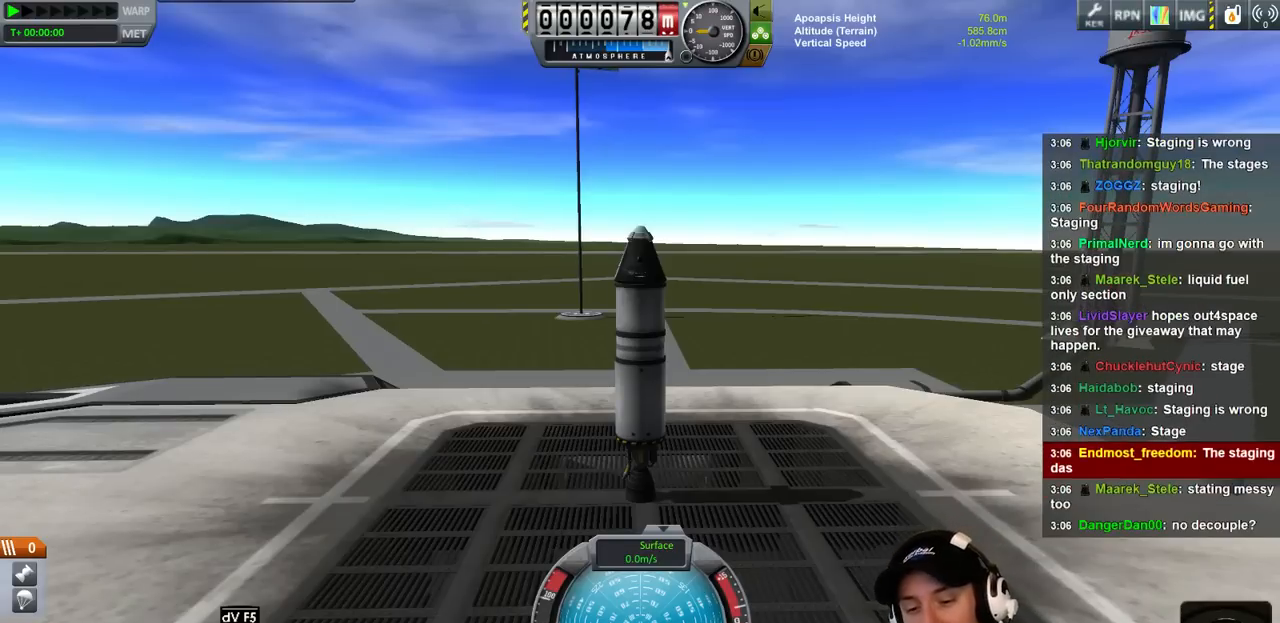
{"keys": [], "events": [[266, "a", "down"], [400, "a", "up"]]}
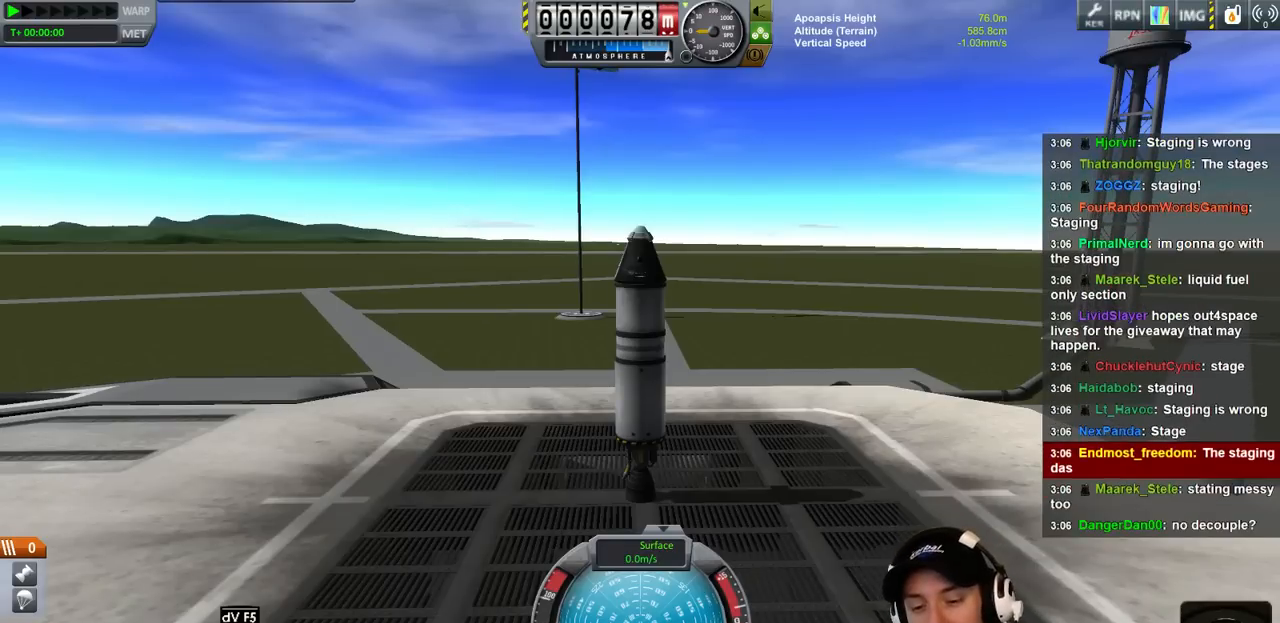
{"keys": [], "events": [[66, "i", "down"], [100, "i", "up"], [233, "n", "down"], [300, "n", "up"]]}
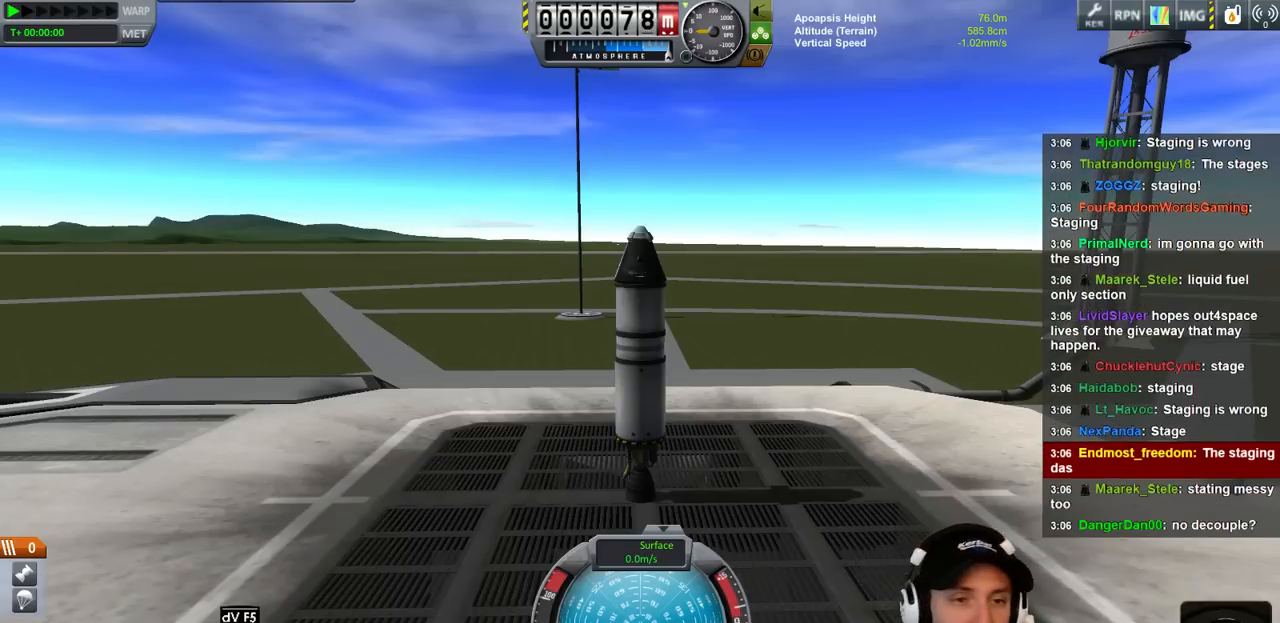
{"keys": [], "events": []}
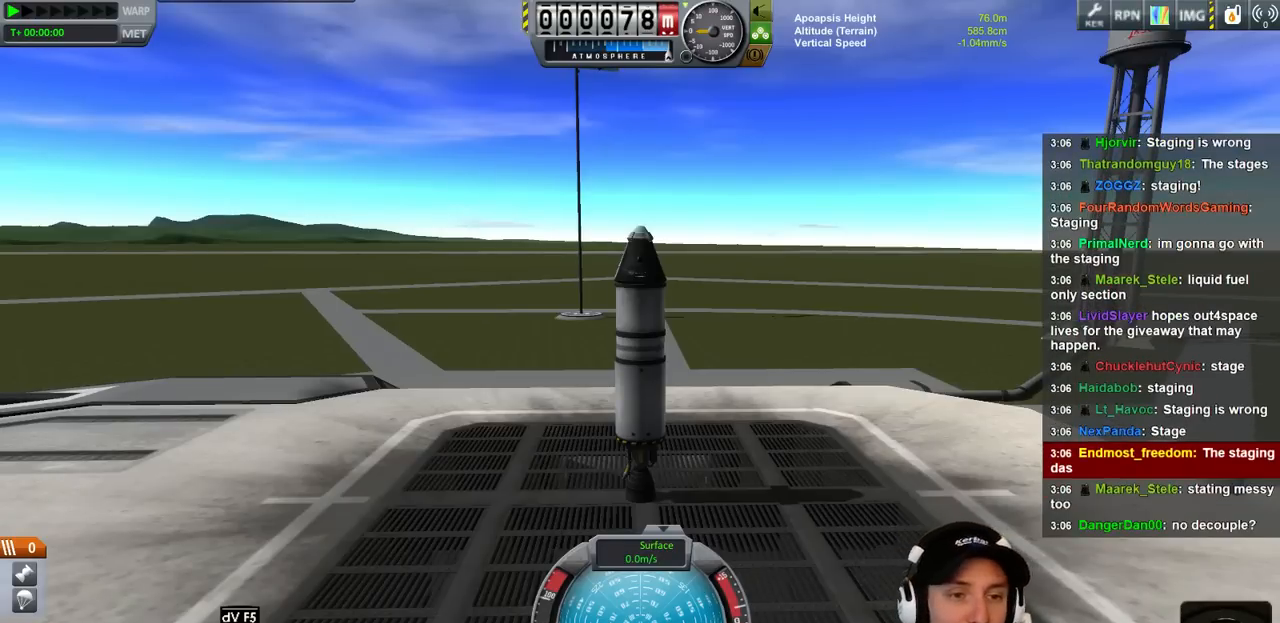
{"keys": [], "events": []}
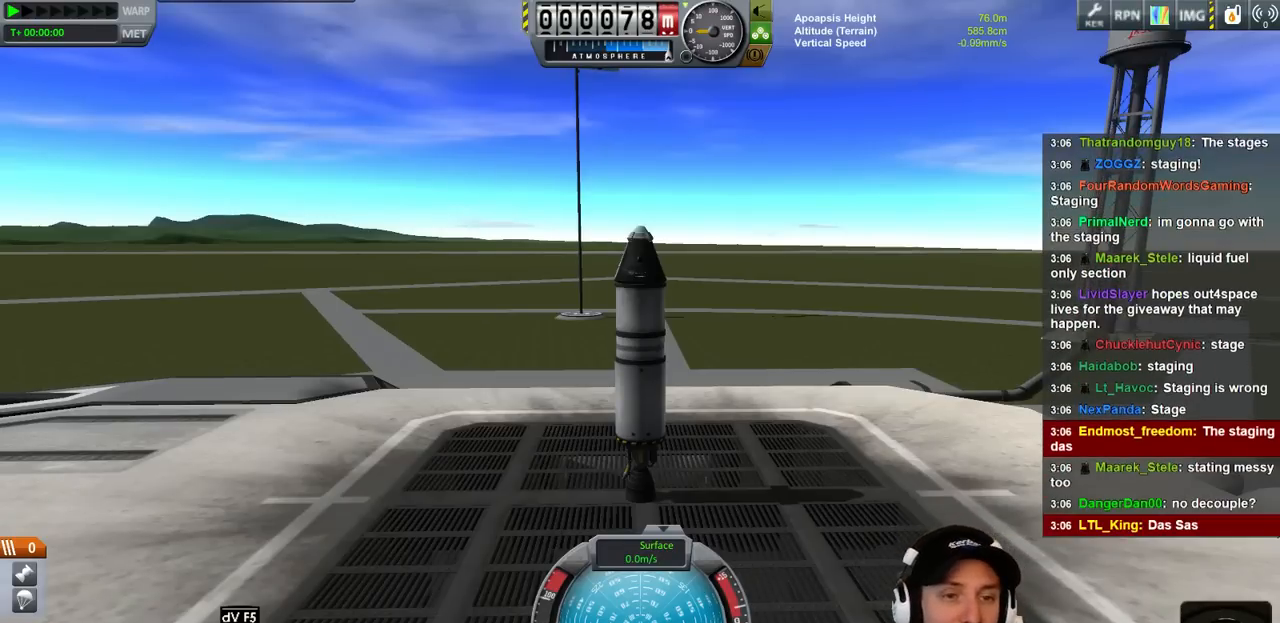
{"keys": [], "events": []}
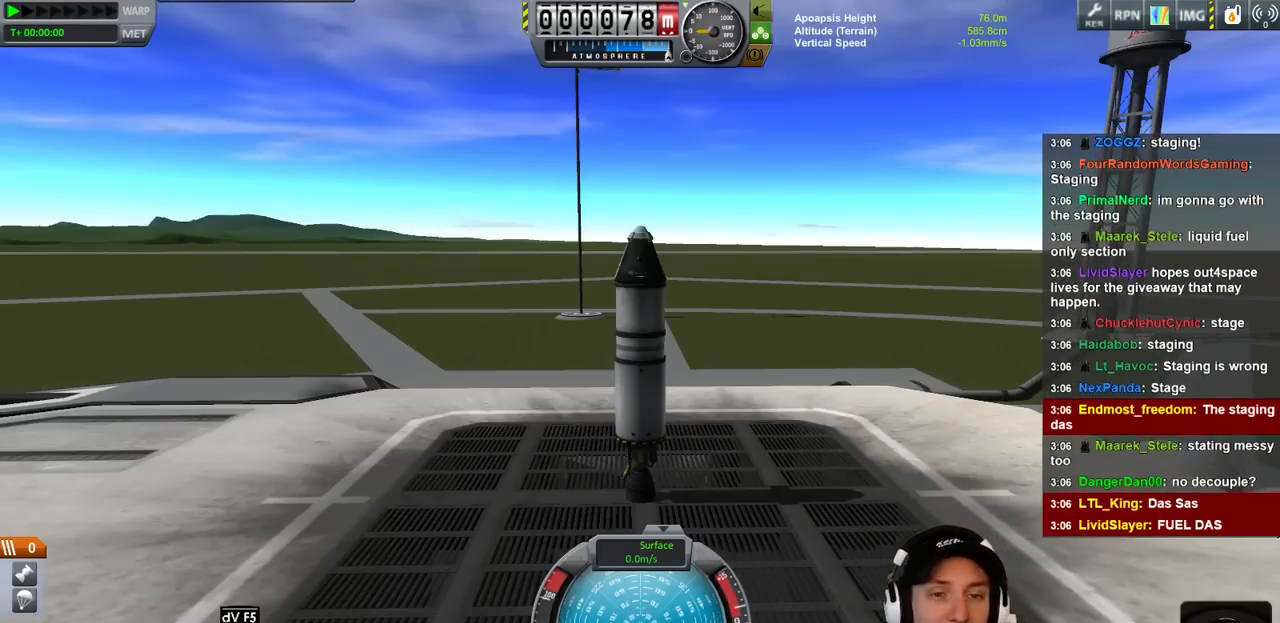
{"keys": [], "events": []}
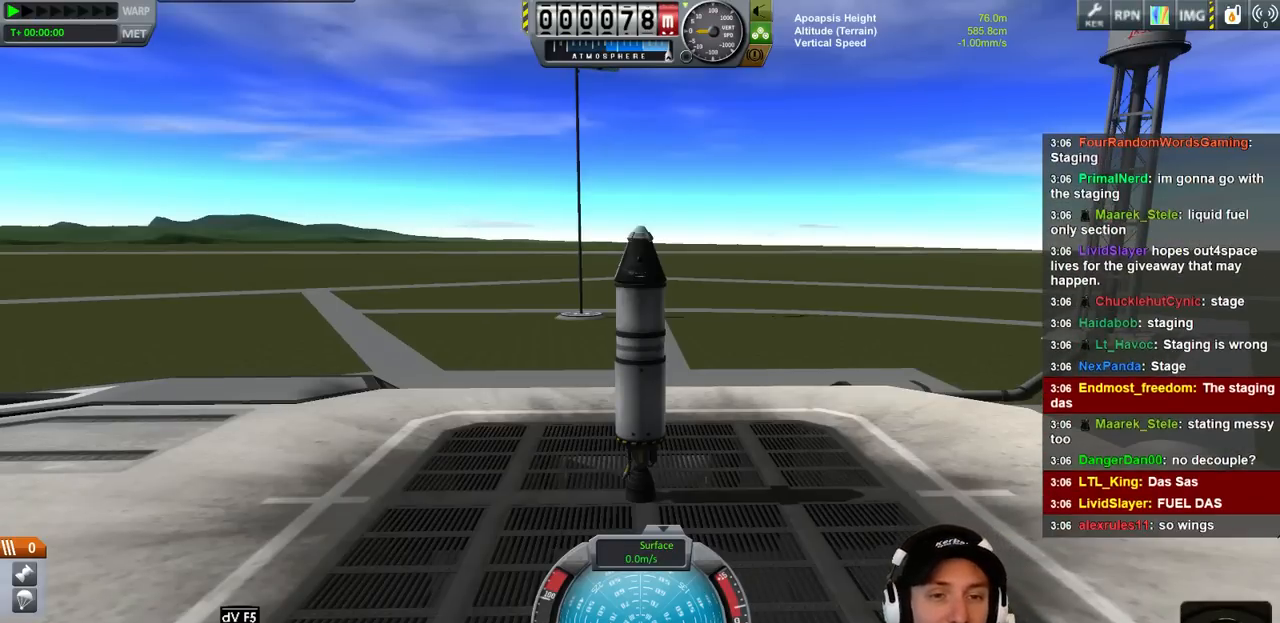
{"keys": [], "events": []}
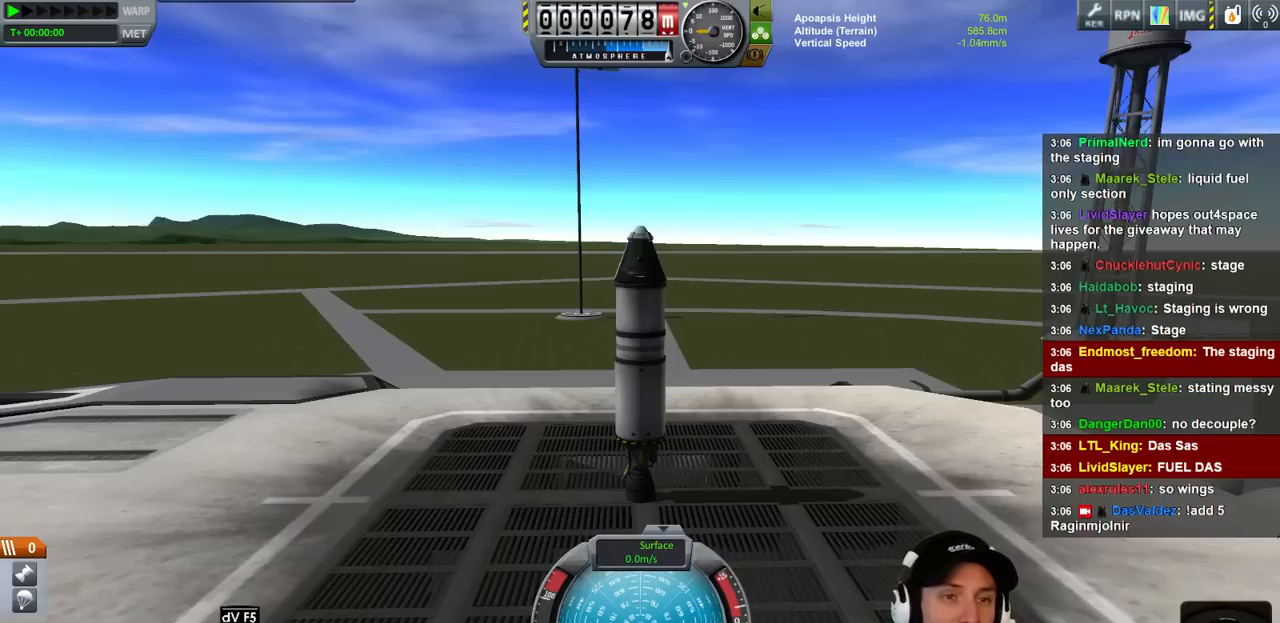
{"keys": [], "events": []}
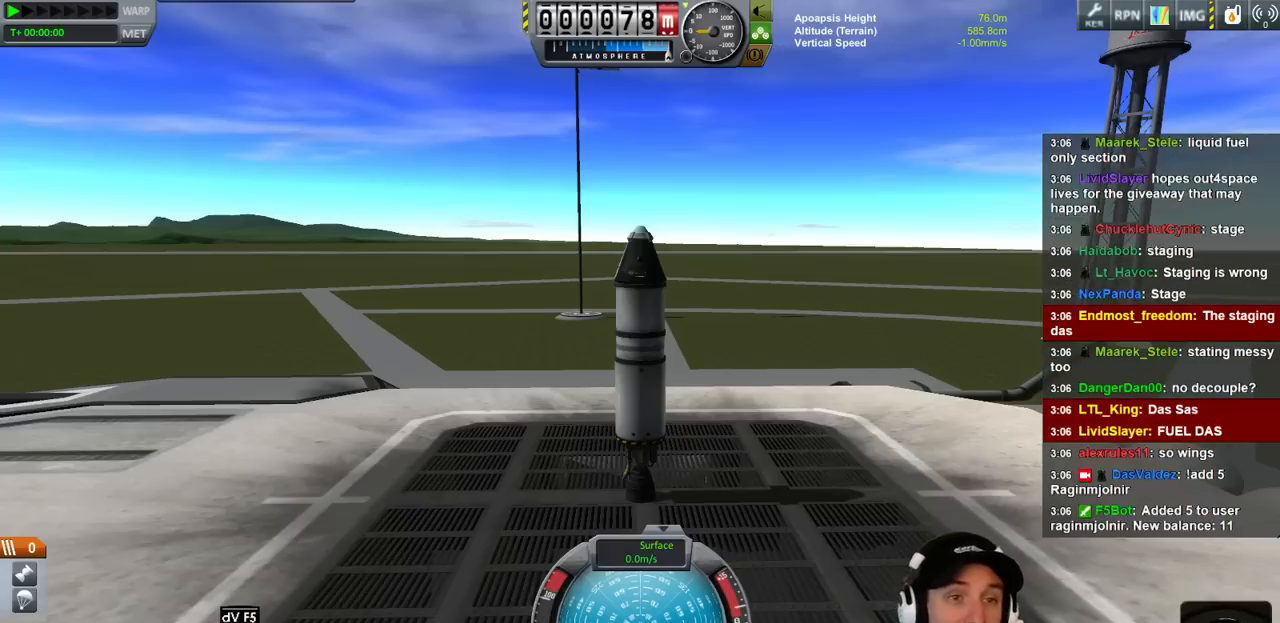
{"keys": [], "events": []}
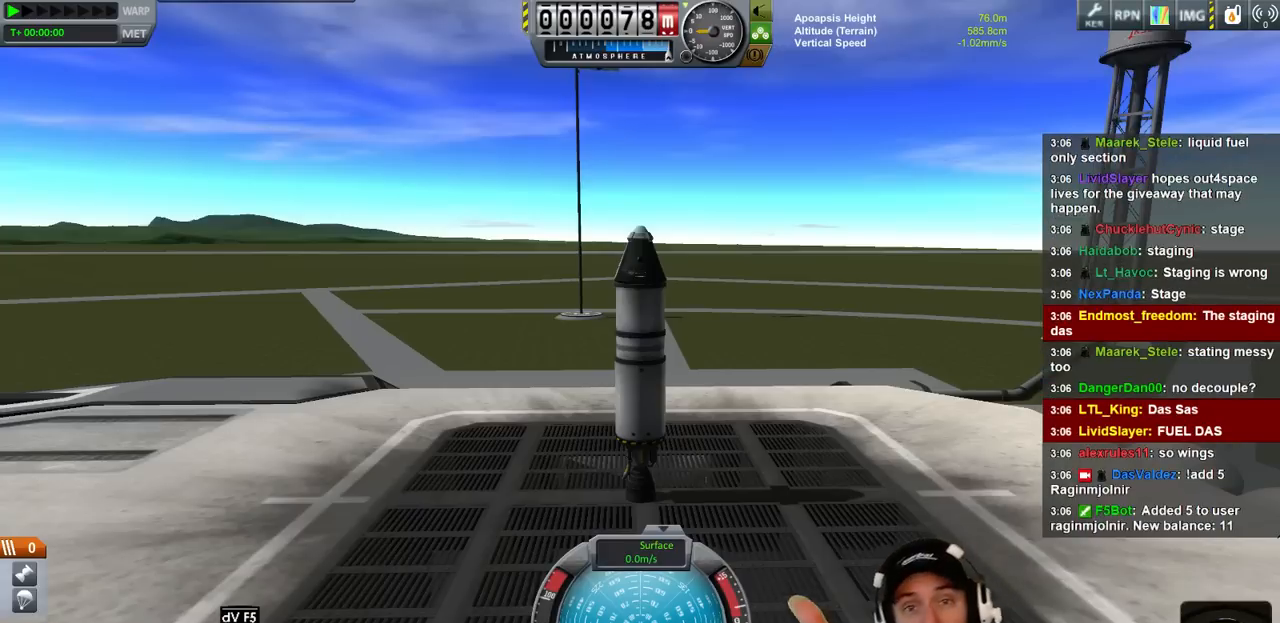
{"keys": [], "events": []}
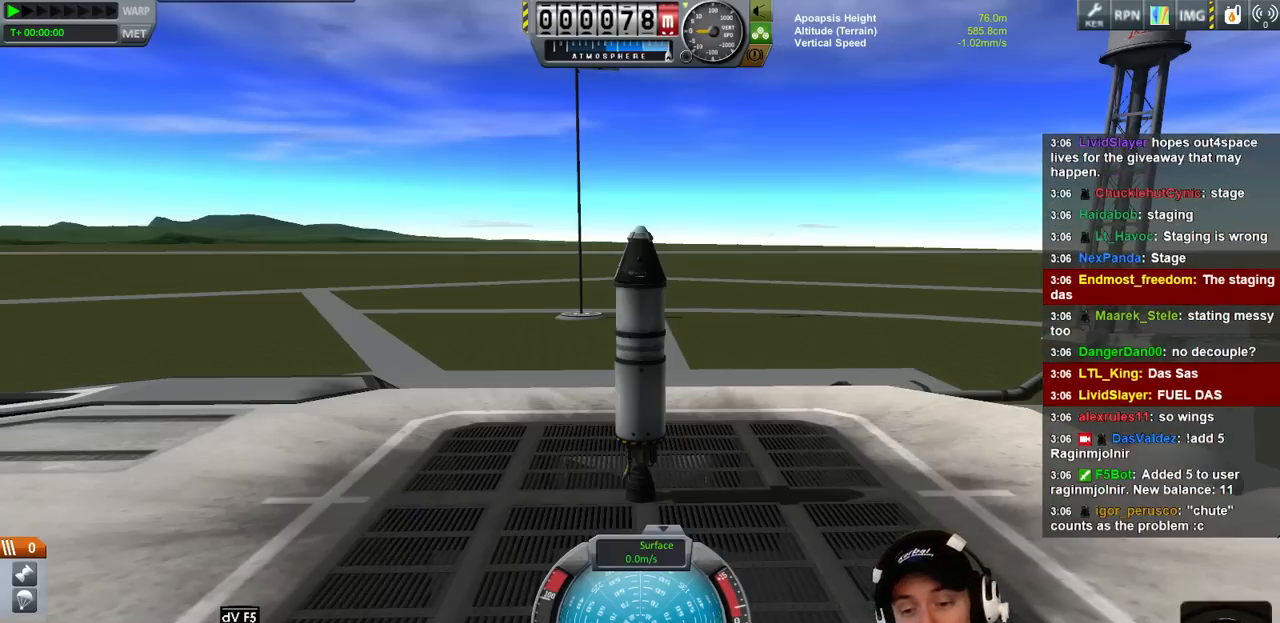
{"keys": [], "events": []}
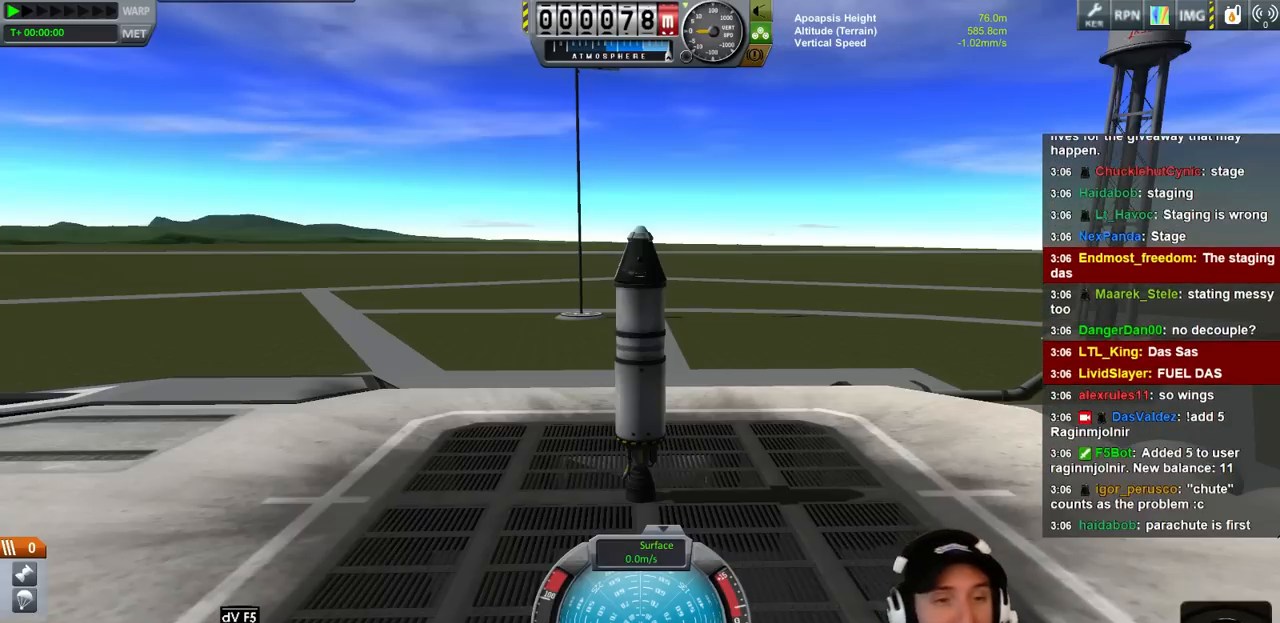
{"keys": [], "events": []}
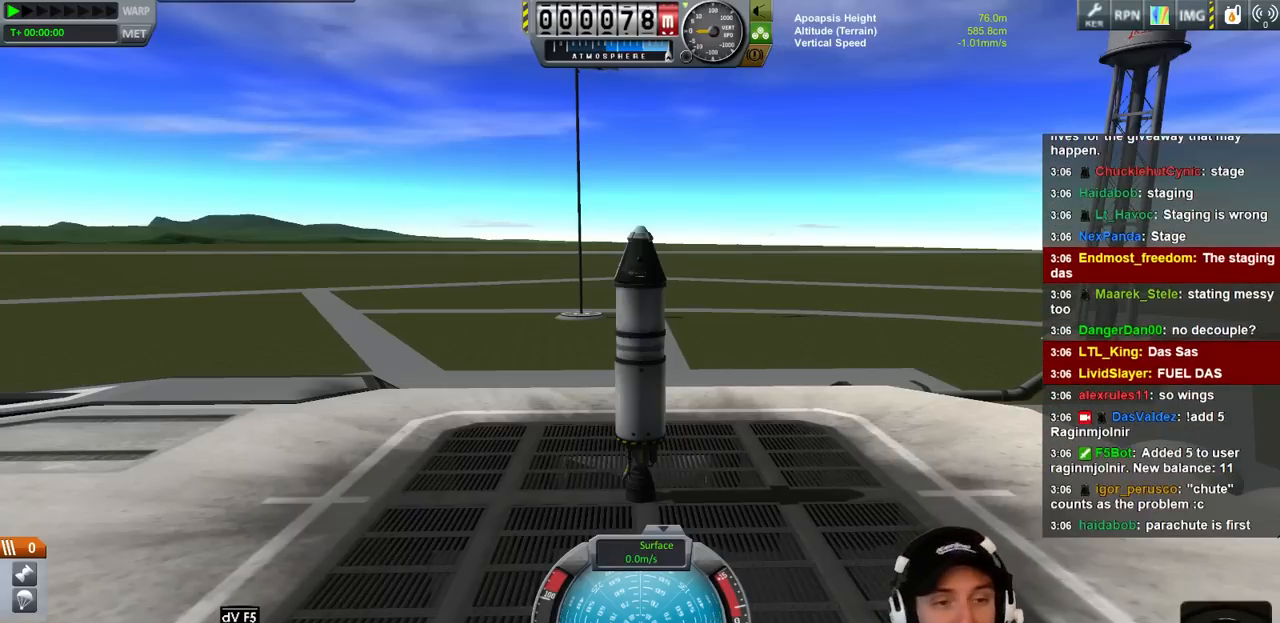
{"keys": [], "events": [[366, "a", "down"], [466, "a", "up"]]}
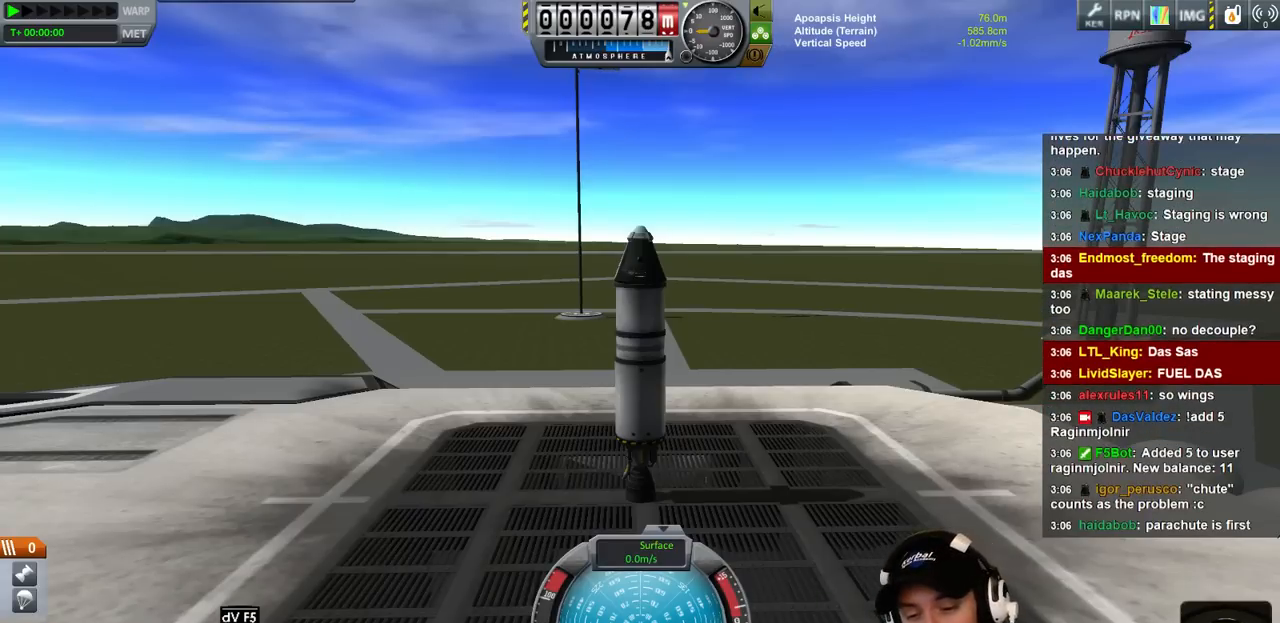
{"keys": [], "events": [[200, "d", "down"], [233, "d", "up"]]}
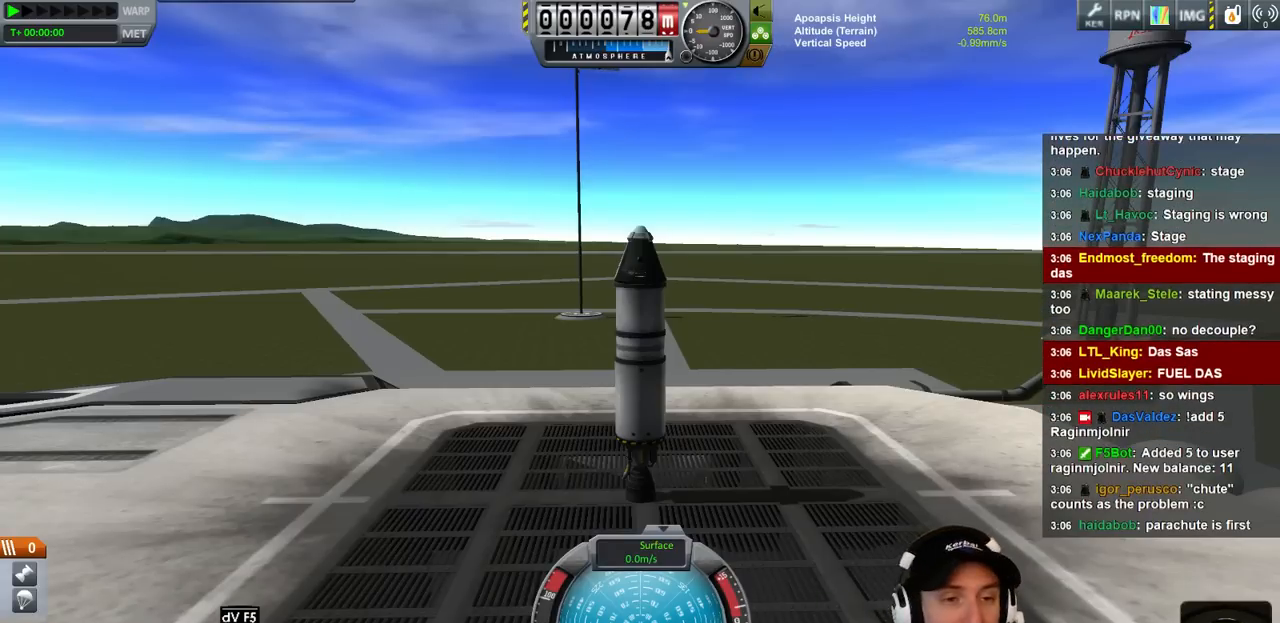
{"keys": [], "events": []}
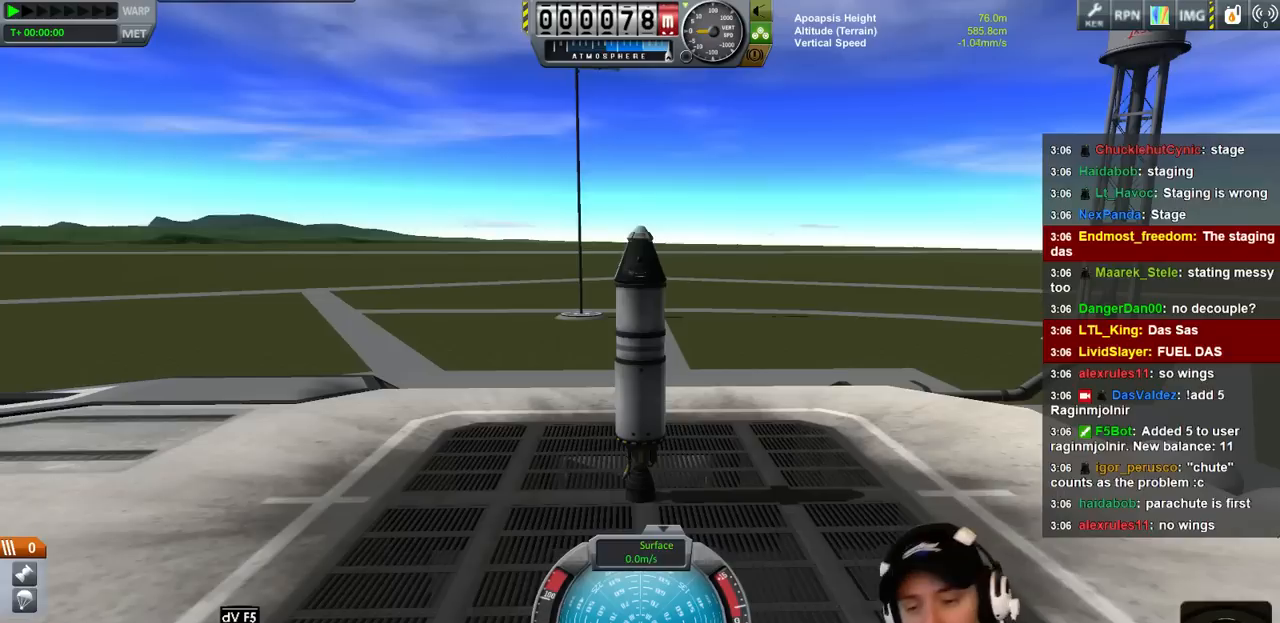
{"keys": [], "events": []}
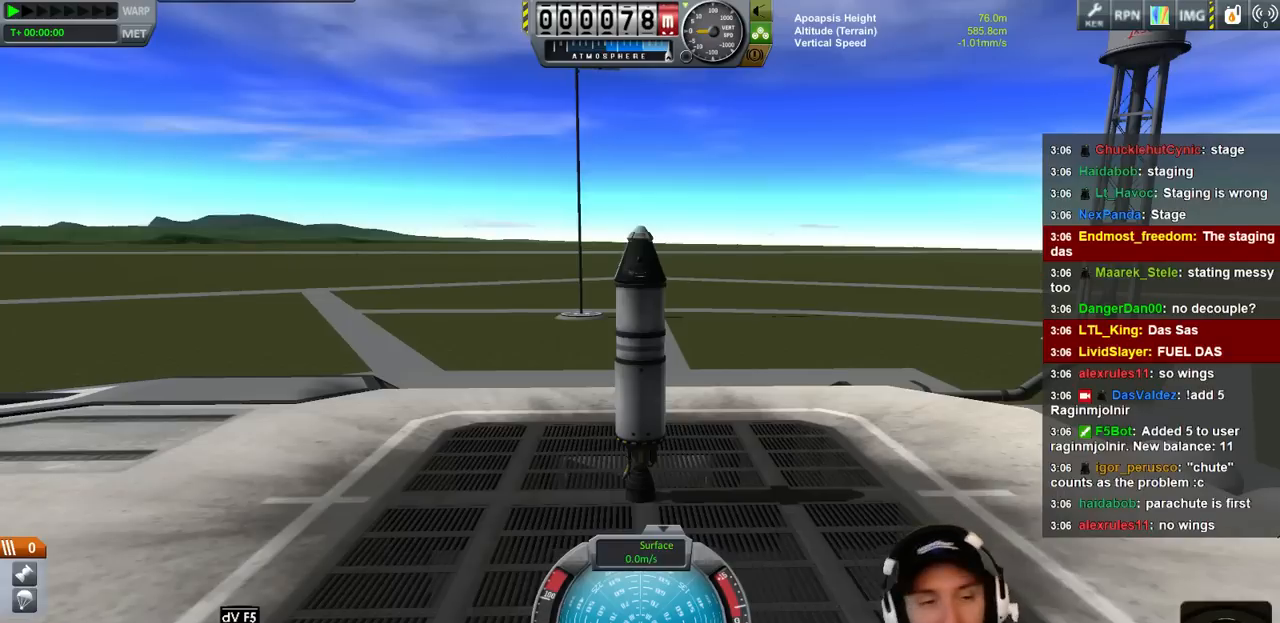
{"keys": [], "events": []}
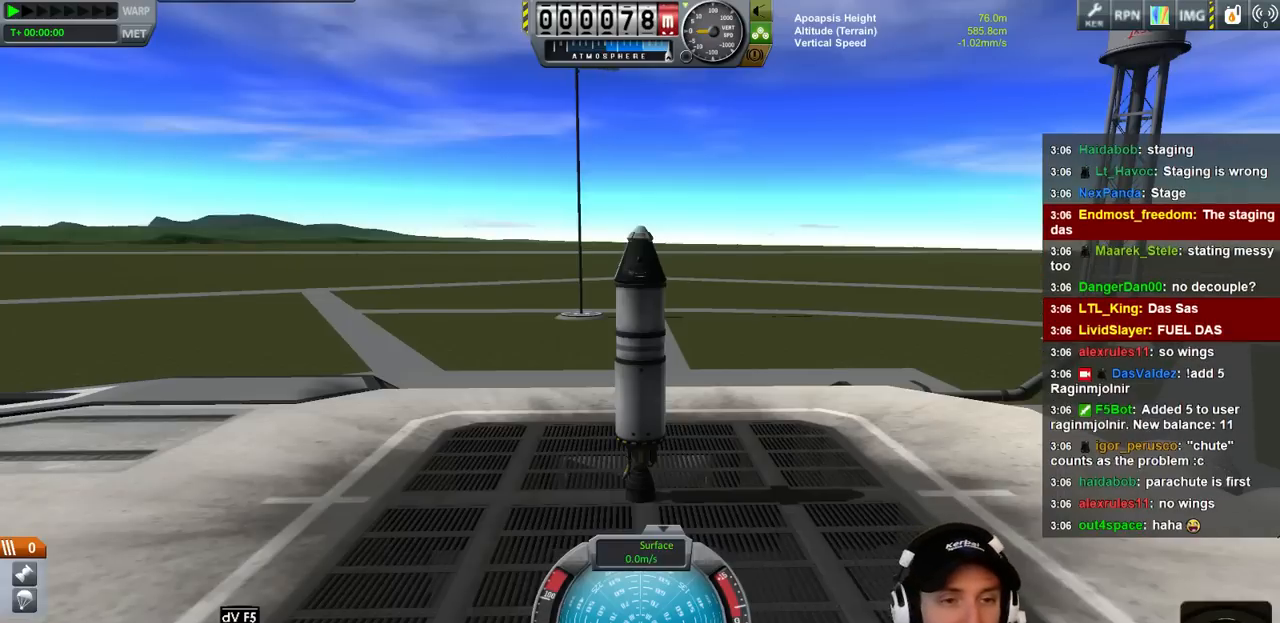
{"keys": [], "events": []}
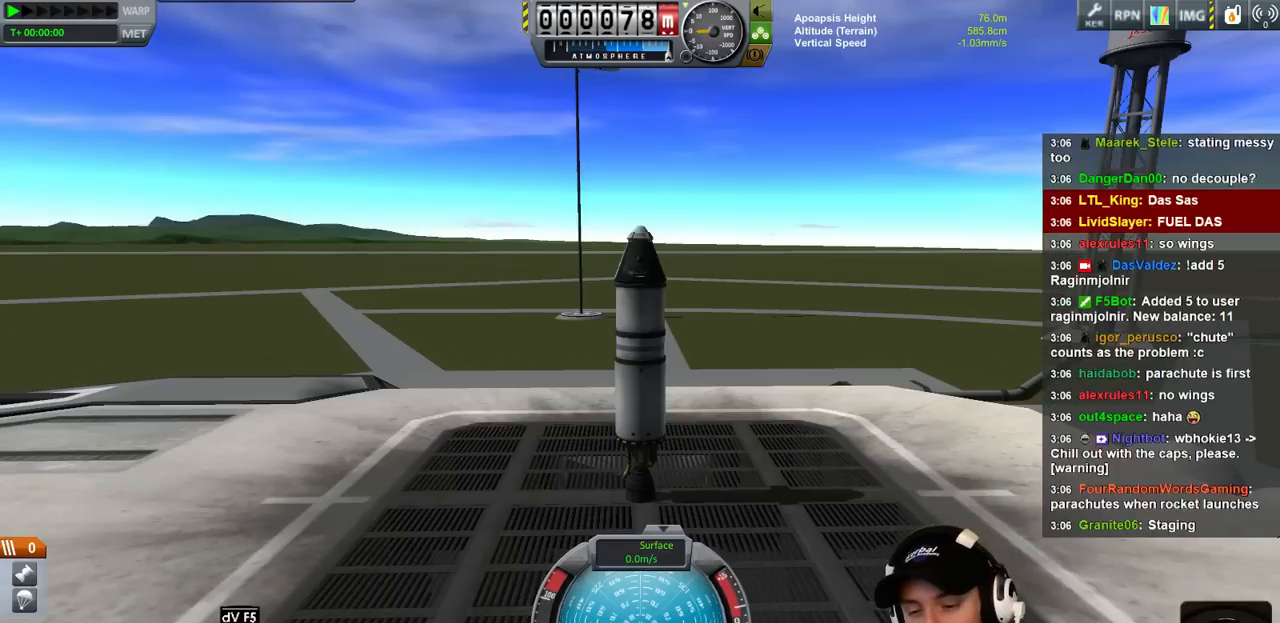
{"keys": [], "events": []}
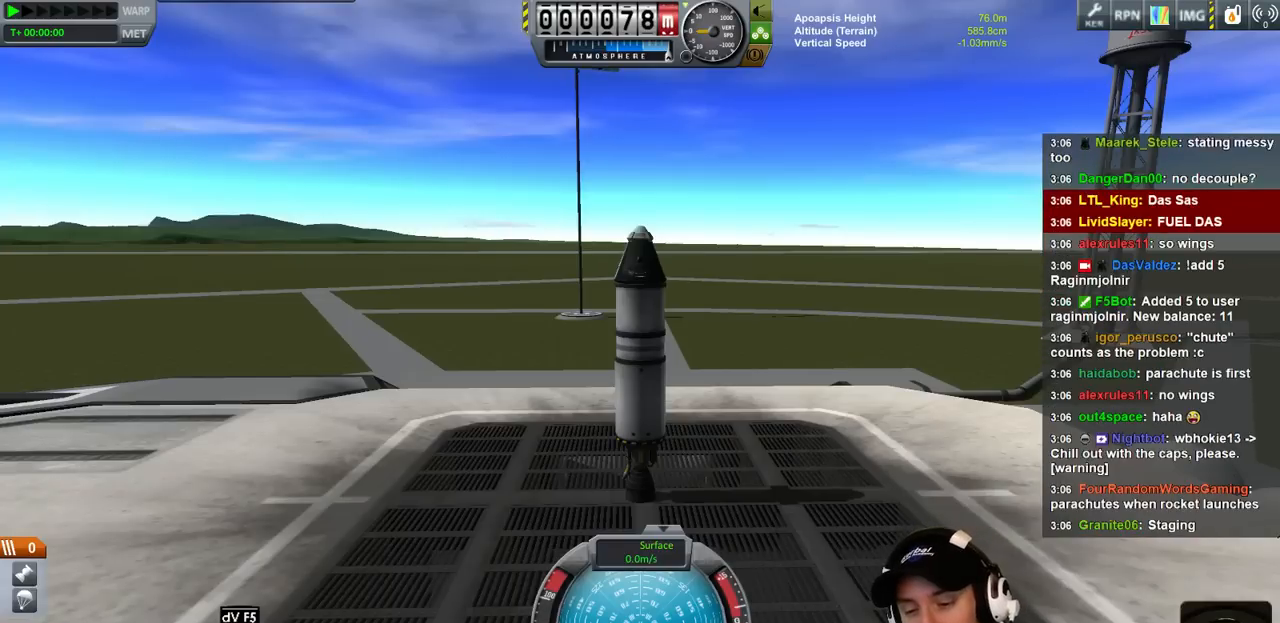
{"keys": [], "events": [[300, "a", "down"], [366, "a", "up"], [366, "n", "down"], [433, "n", "up"]]}